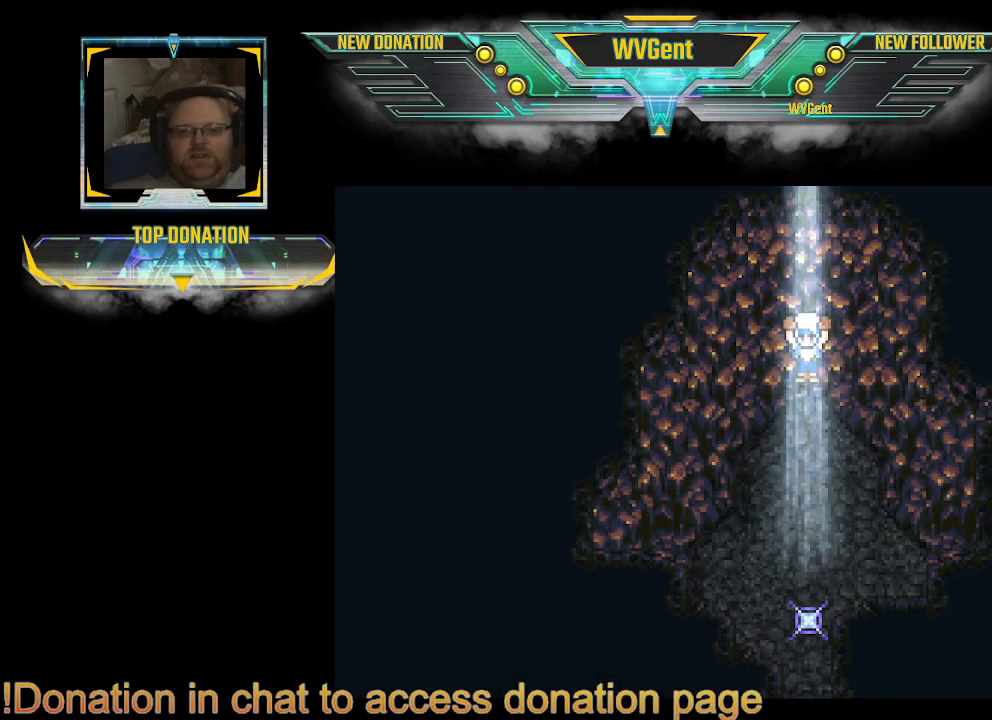
Gameplay with a controller (PlayStation layout); each line is a JSON object with the inputs held at the frame after it. "events" lists button and stick changes between this image and that frame as [ms after this image, input, new state], when the widget could be followed in between. Not read: L3 R3.
{"buttons": [], "left_stick": "down", "right_stick": "center", "events": [[367, "left_stick", "down"]]}
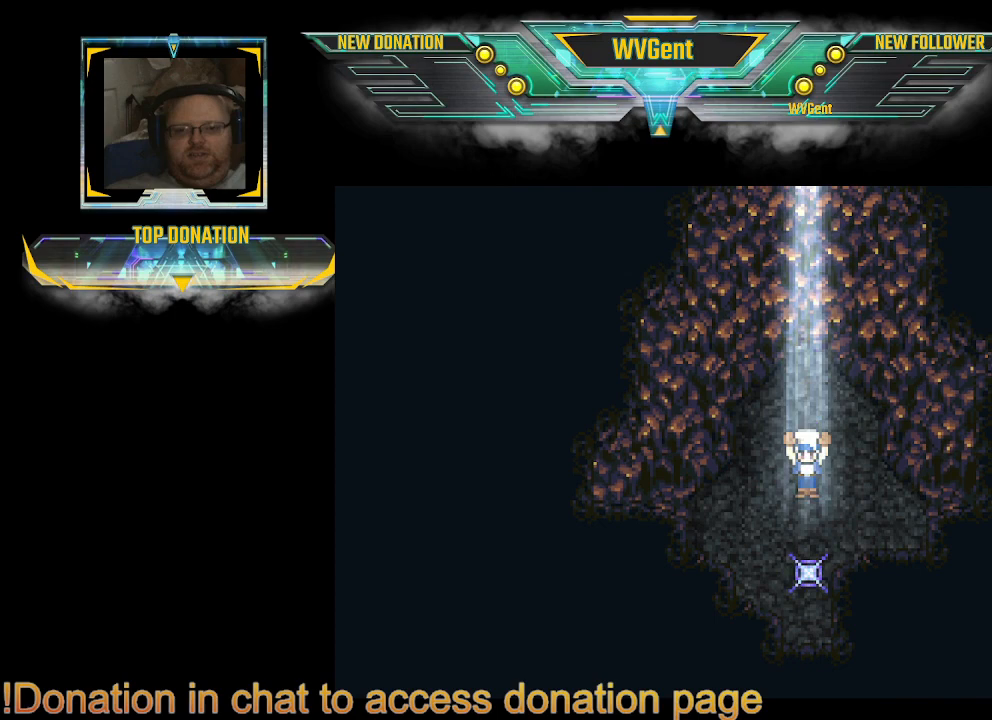
{"buttons": [], "left_stick": "down", "right_stick": "center", "events": []}
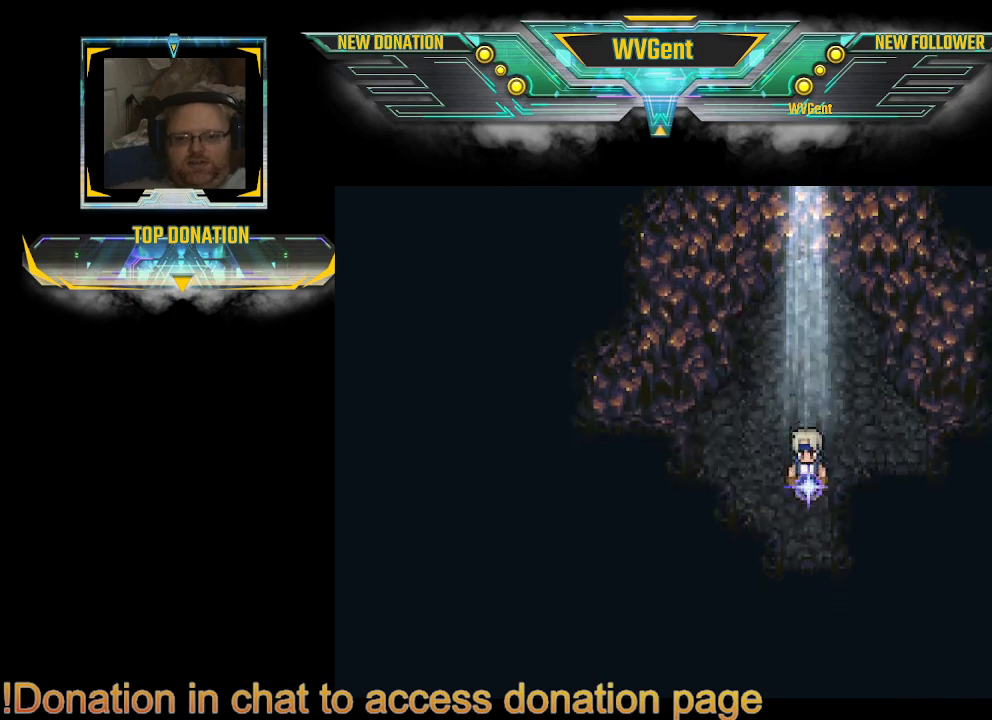
{"buttons": [], "left_stick": "center", "right_stick": "center", "events": [[133, "left_stick", "center"]]}
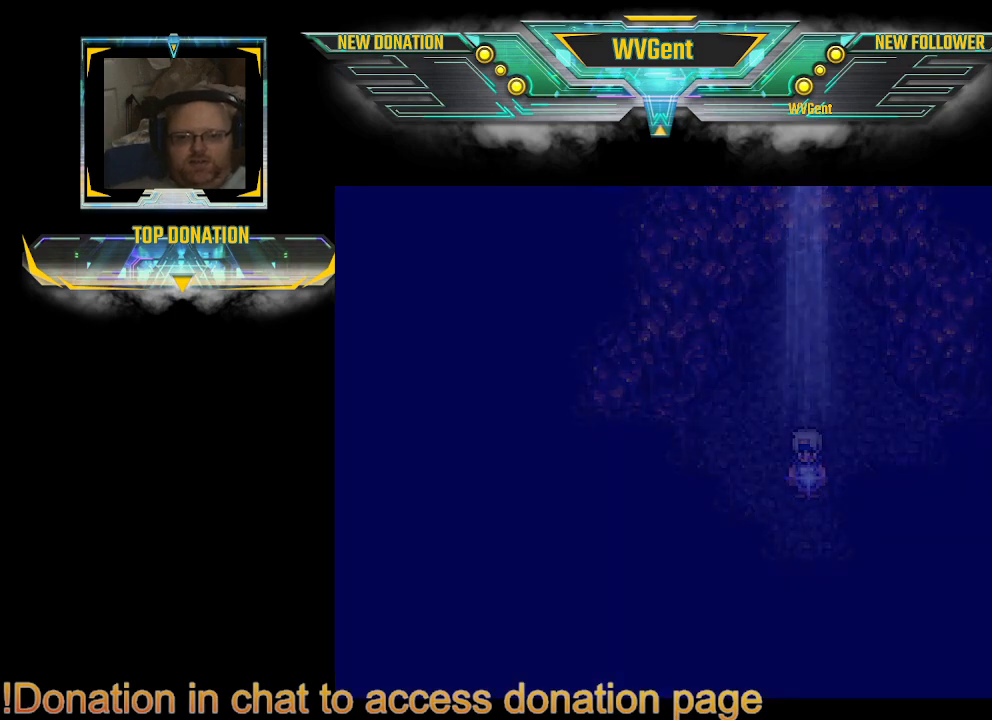
{"buttons": ["TRIANGLE"], "left_stick": "center", "right_stick": "center", "events": [[433, "TRIANGLE", "down"]]}
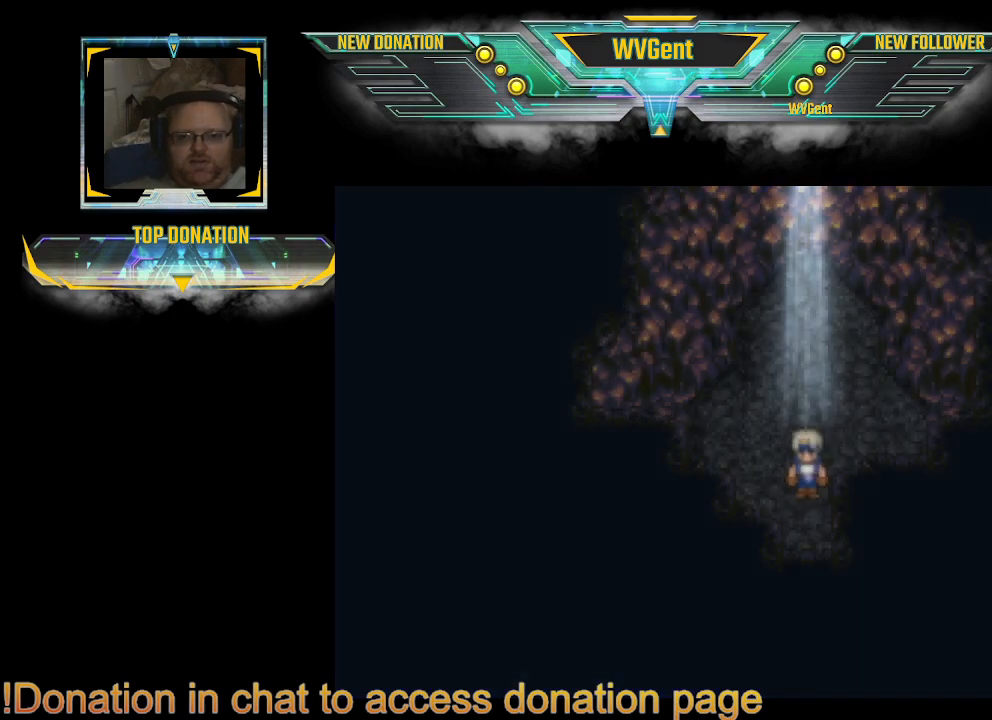
{"buttons": [], "left_stick": "center", "right_stick": "center", "events": [[67, "TRIANGLE", "up"]]}
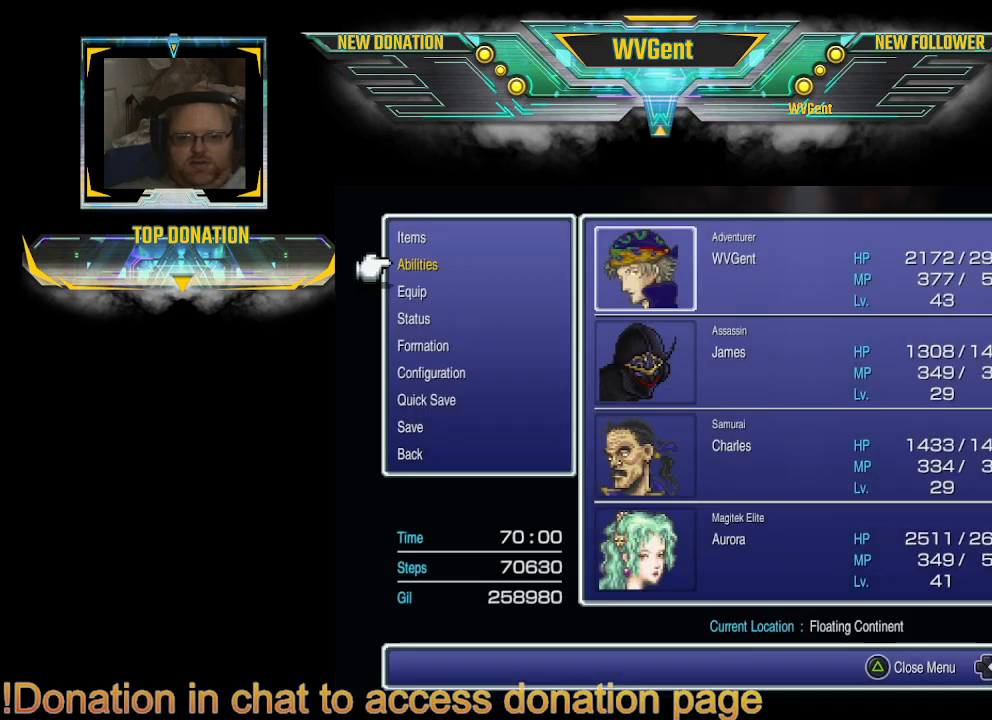
{"buttons": ["DPAD_UP"], "left_stick": "center", "right_stick": "center", "events": [[133, "DPAD_UP", "down"], [200, "DPAD_UP", "up"], [300, "DPAD_UP", "down"], [400, "DPAD_UP", "up"], [467, "DPAD_UP", "down"]]}
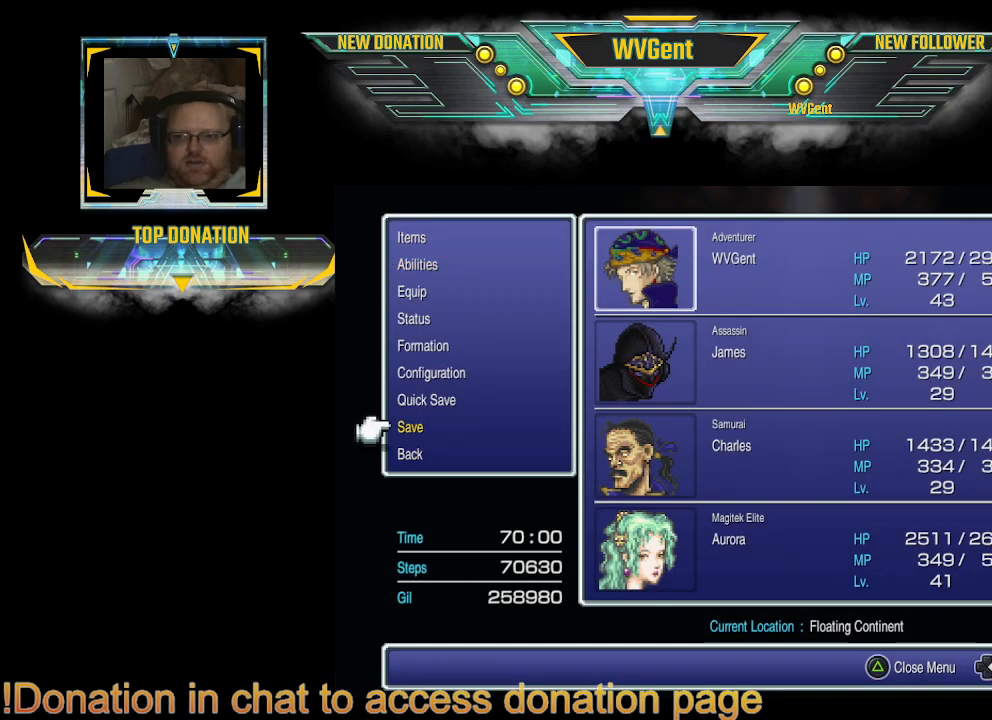
{"buttons": [], "left_stick": "center", "right_stick": "center", "events": [[33, "DPAD_UP", "up"], [233, "CROSS", "down"], [367, "CROSS", "up"]]}
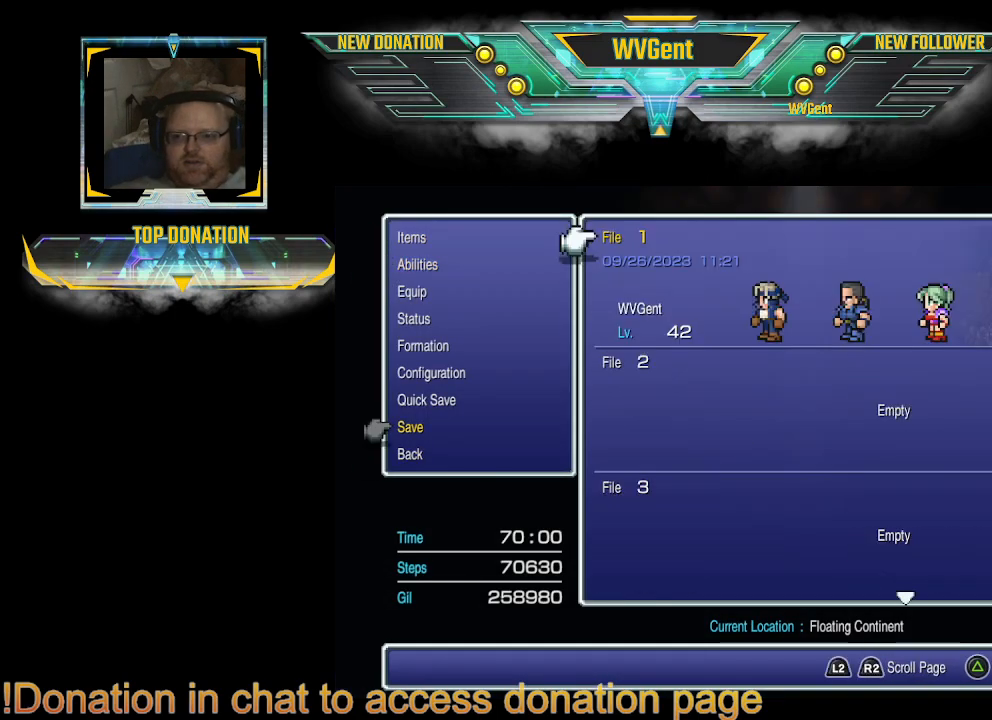
{"buttons": [], "left_stick": "center", "right_stick": "center", "events": []}
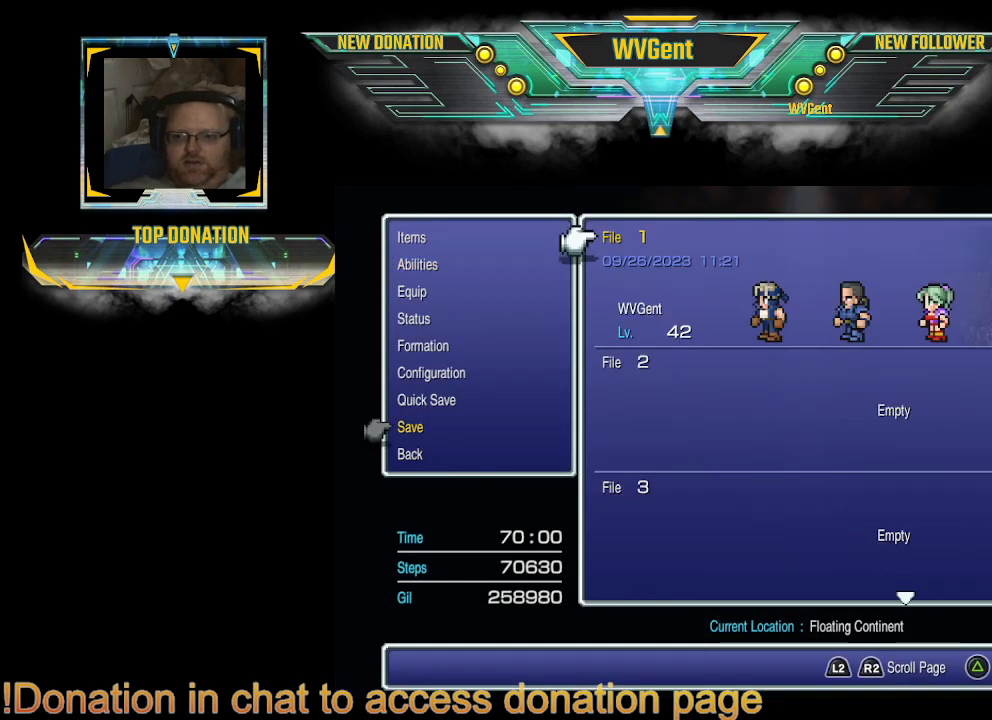
{"buttons": [], "left_stick": "center", "right_stick": "center", "events": [[100, "CROSS", "down"], [167, "CROSS", "up"], [433, "DPAD_LEFT", "down"], [500, "DPAD_LEFT", "up"]]}
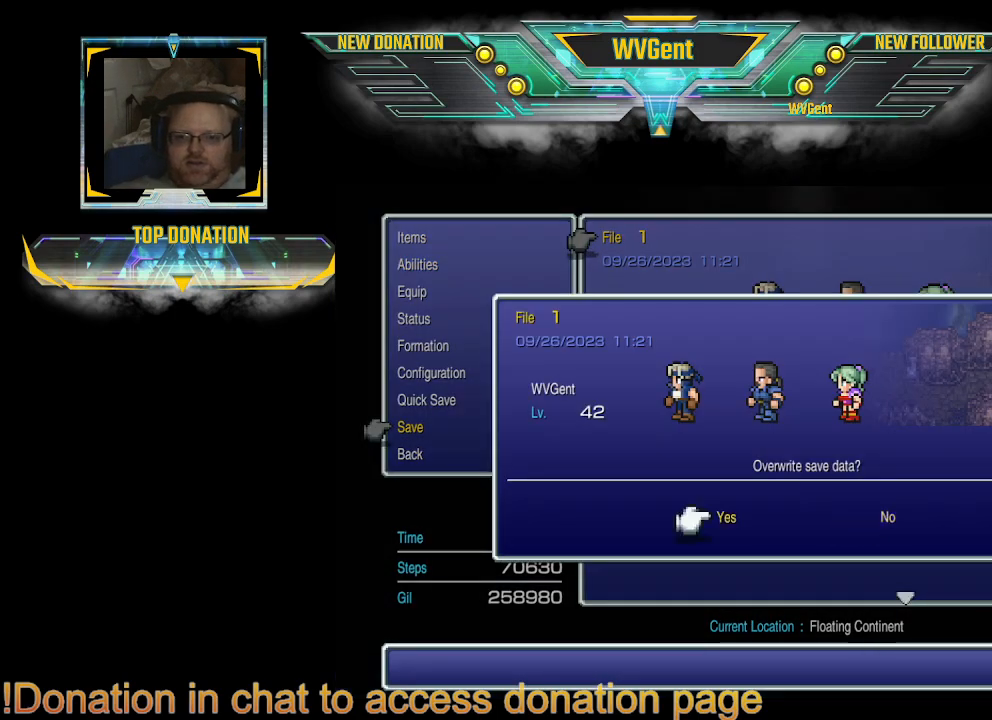
{"buttons": [], "left_stick": "center", "right_stick": "center", "events": [[133, "CROSS", "down"], [233, "CROSS", "up"]]}
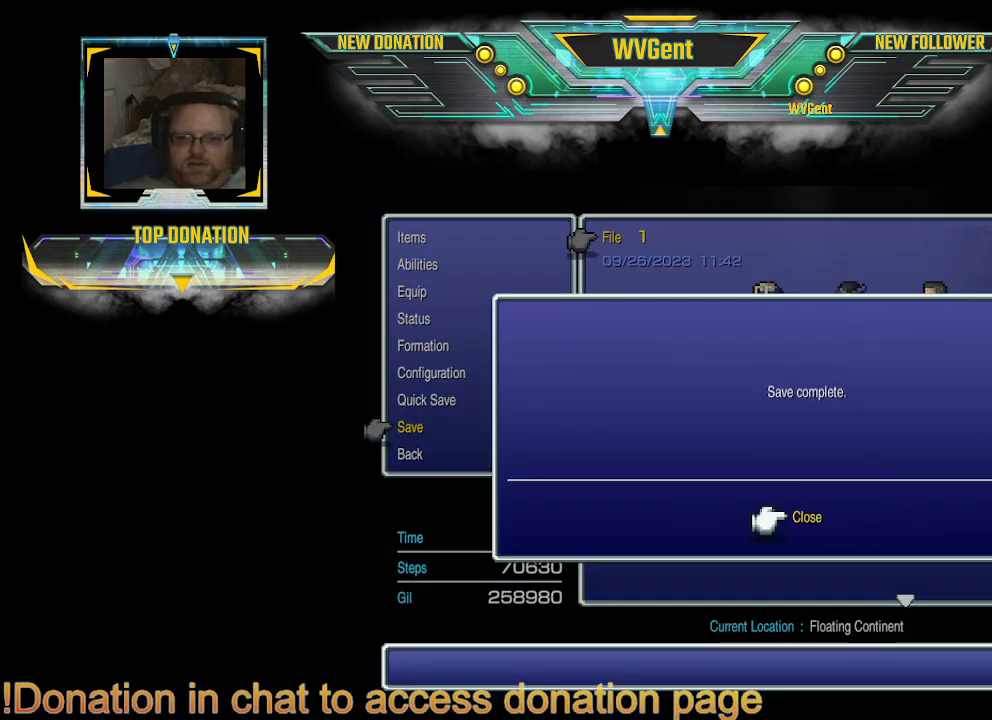
{"buttons": [], "left_stick": "center", "right_stick": "center", "events": []}
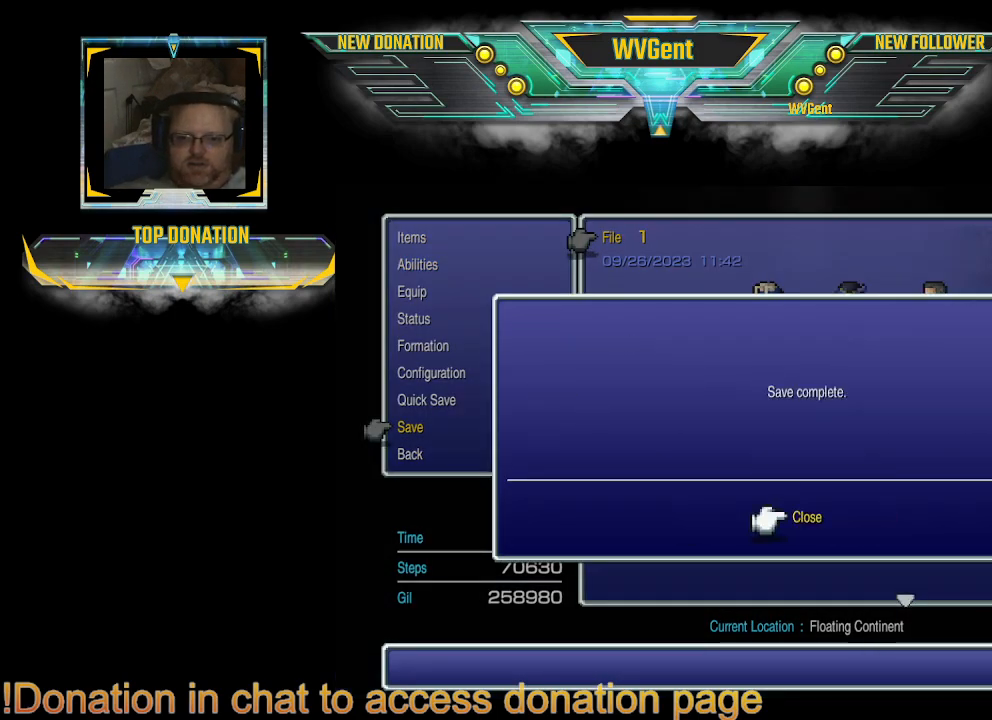
{"buttons": [], "left_stick": "center", "right_stick": "center", "events": [[267, "CROSS", "down"], [367, "CROSS", "up"]]}
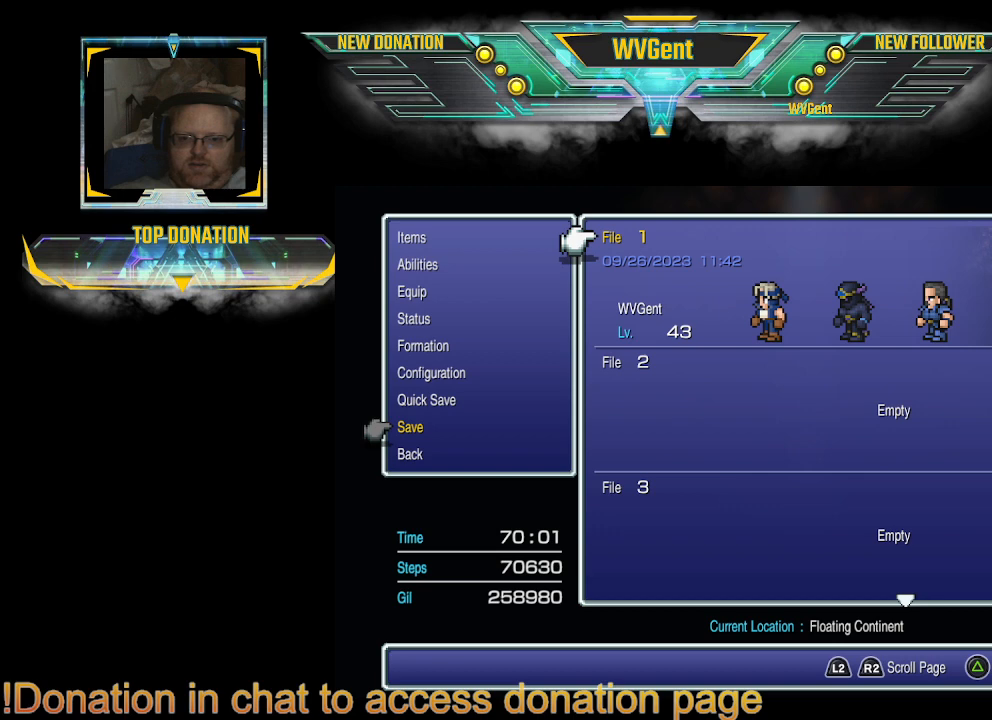
{"buttons": [], "left_stick": "center", "right_stick": "center", "events": [[267, "CIRCLE", "down"], [333, "CIRCLE", "up"]]}
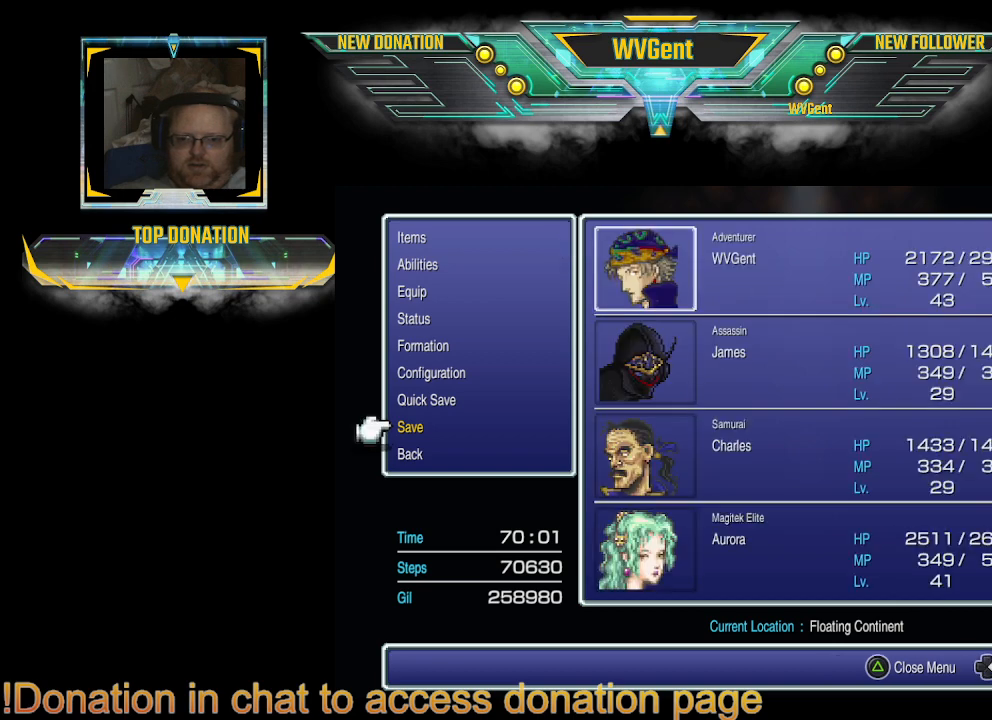
{"buttons": [], "left_stick": "center", "right_stick": "center", "events": [[33, "CIRCLE", "down"], [167, "CIRCLE", "up"], [333, "CIRCLE", "down"], [467, "CIRCLE", "up"]]}
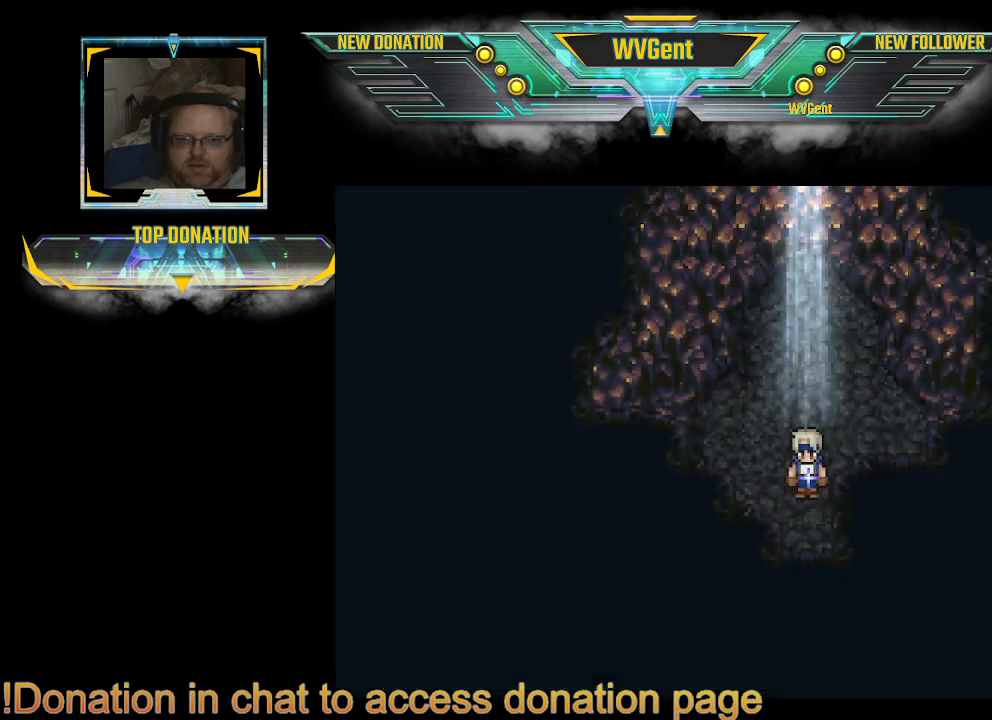
{"buttons": [], "left_stick": "up", "right_stick": "center", "events": [[433, "left_stick", "up"]]}
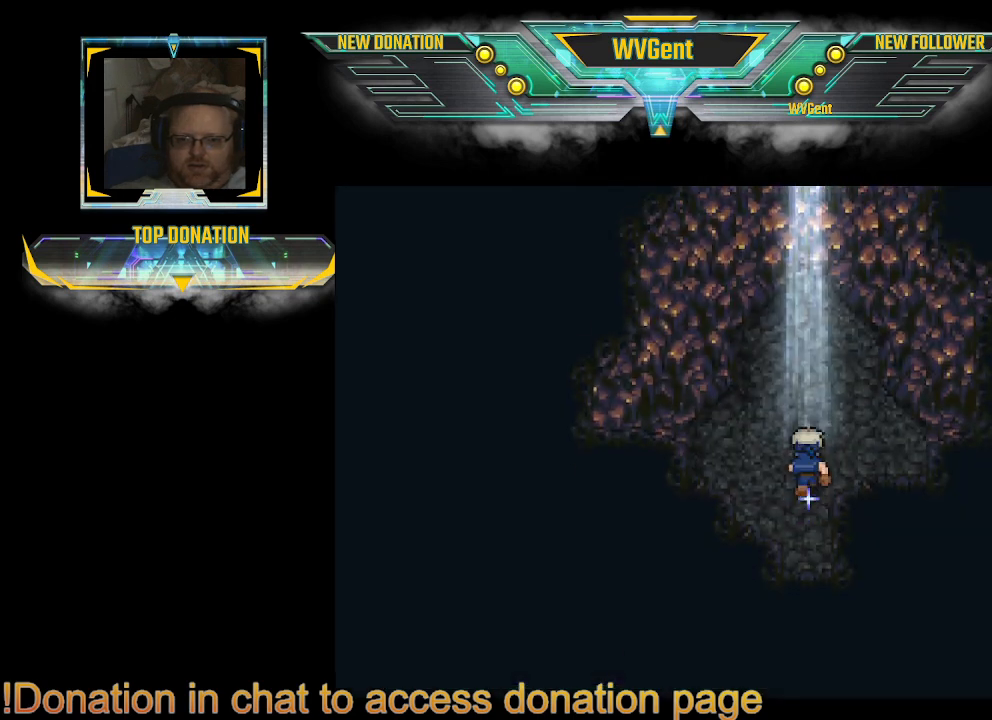
{"buttons": [], "left_stick": "up", "right_stick": "center", "events": []}
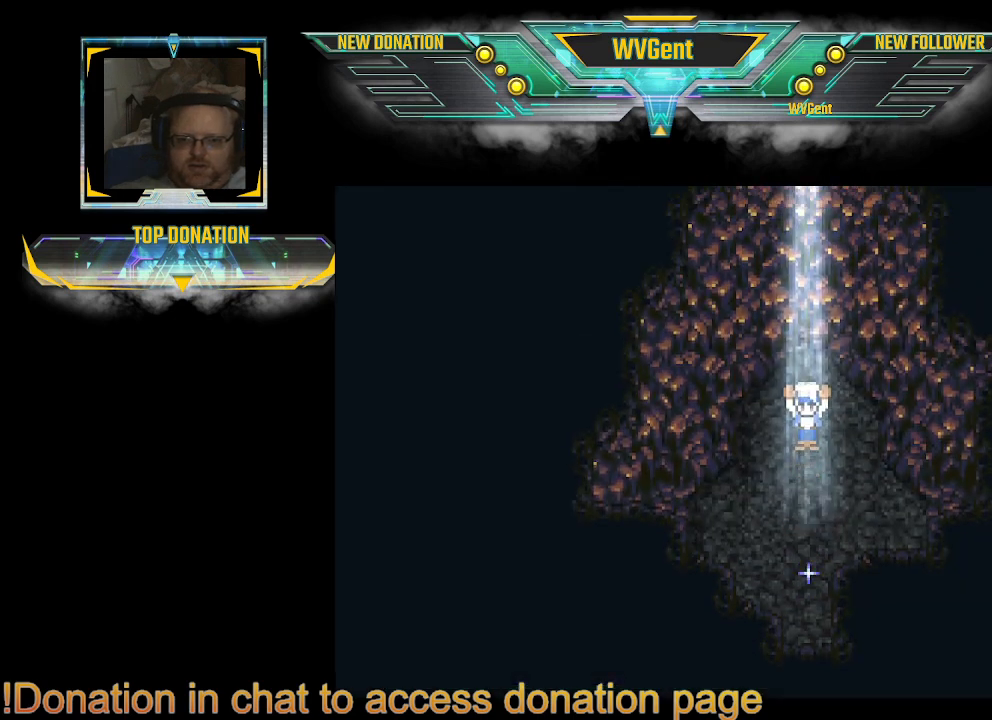
{"buttons": [], "left_stick": "center", "right_stick": "center", "events": [[200, "left_stick", "center"]]}
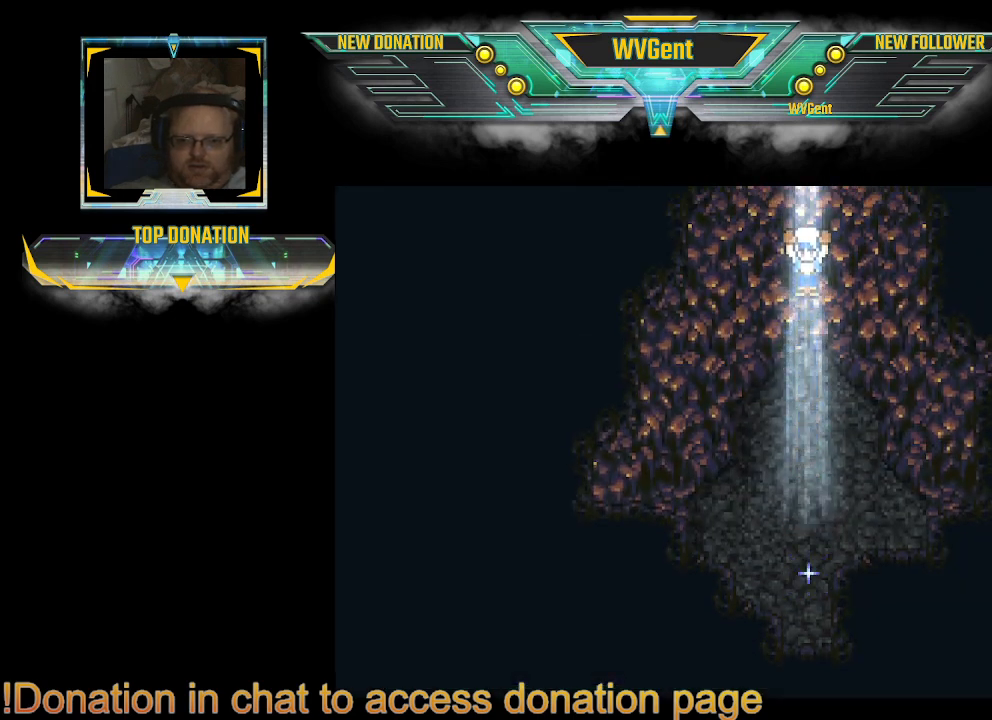
{"buttons": [], "left_stick": "center", "right_stick": "center", "events": []}
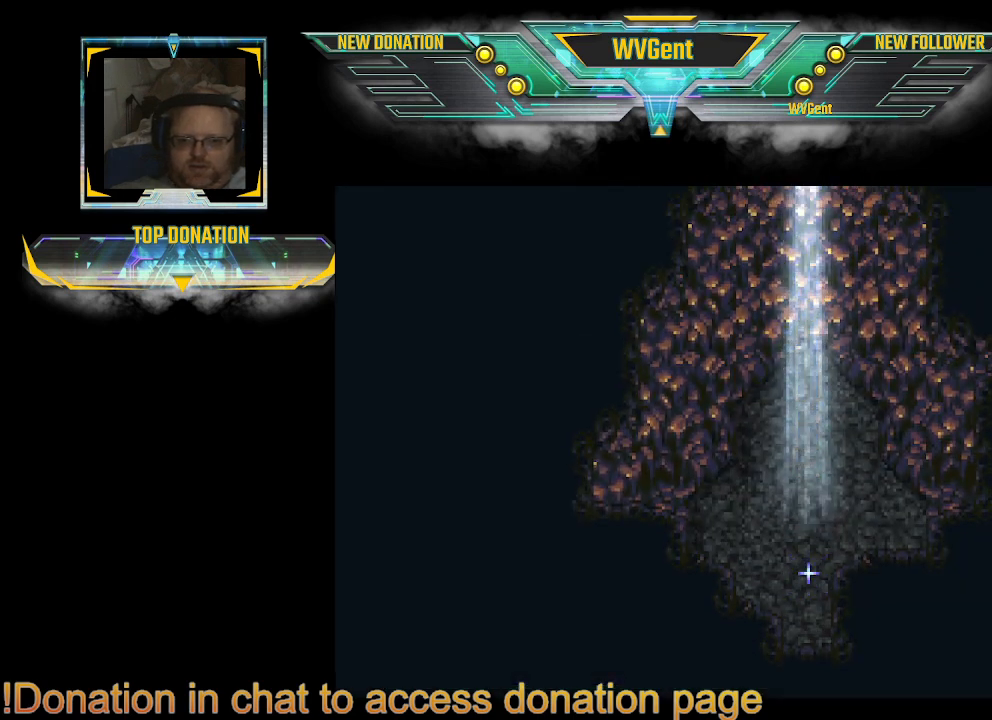
{"buttons": [], "left_stick": "center", "right_stick": "center", "events": []}
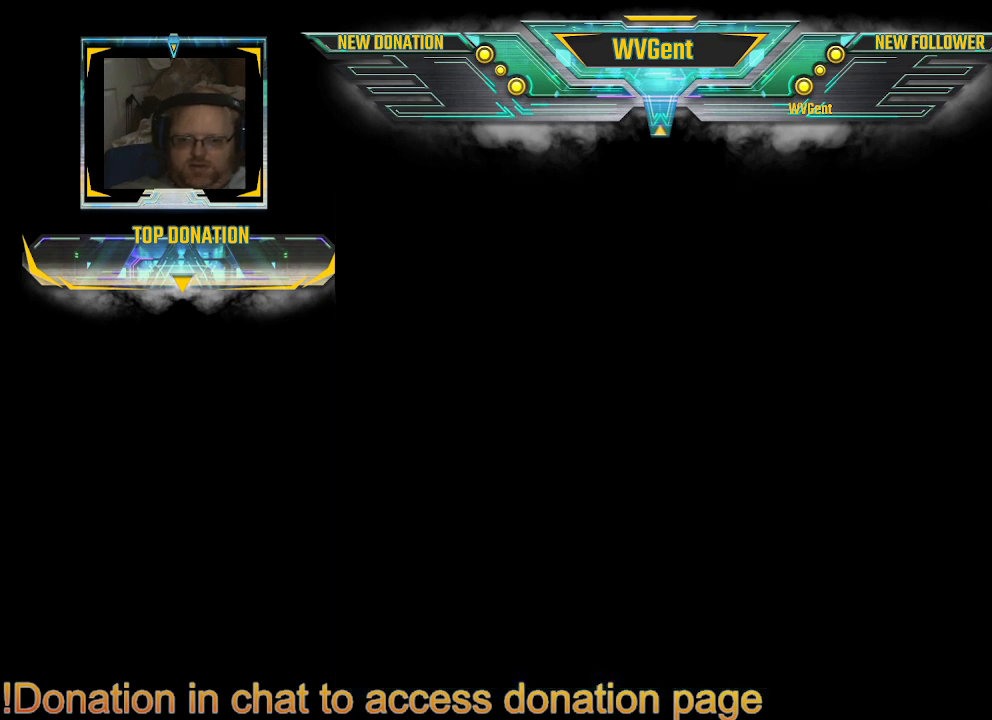
{"buttons": [], "left_stick": "center", "right_stick": "center", "events": []}
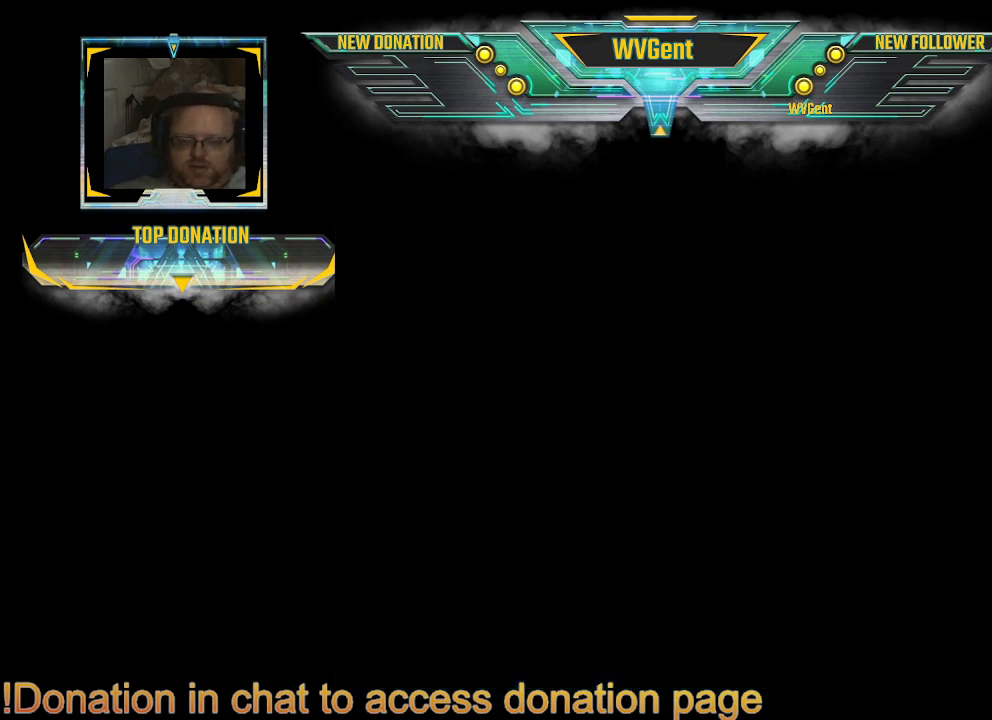
{"buttons": [], "left_stick": "center", "right_stick": "center", "events": []}
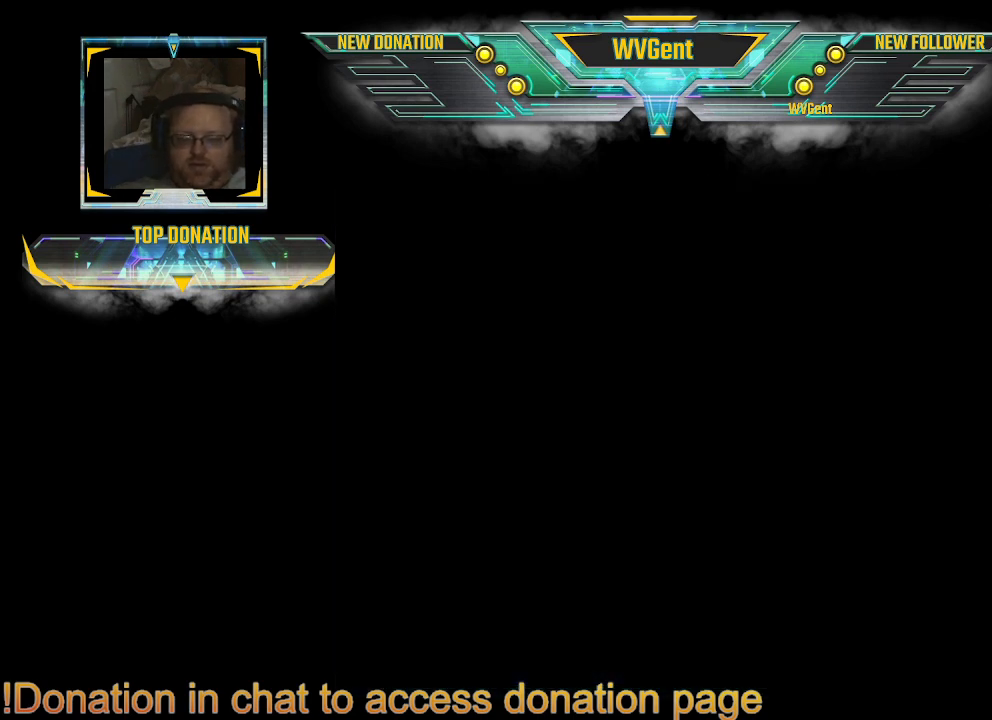
{"buttons": [], "left_stick": "center", "right_stick": "center", "events": []}